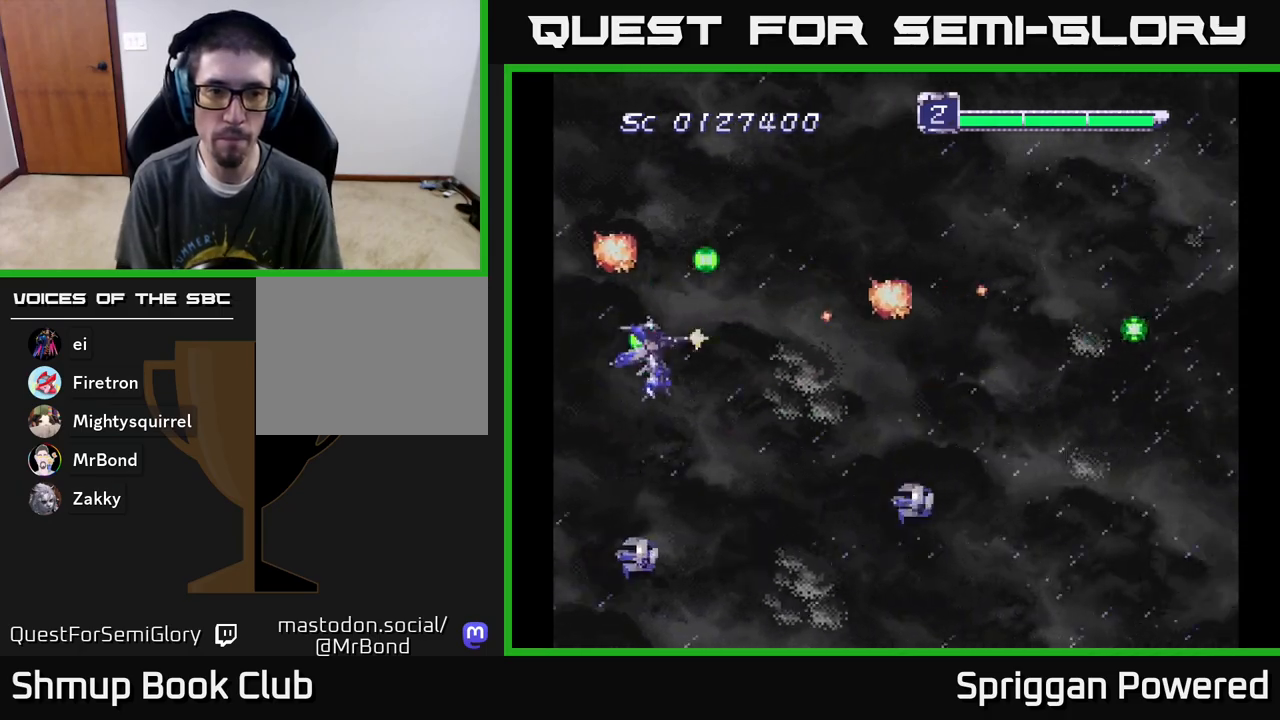
Gameplay with a controller (Xbox layout); each line is a JSON object with the inputs held at the frame after it. "events" lists button and stick changes between this image and that frame as [ms after this image, input, new state], when the widget could be followed in between. Not read: L3 R3 left_stick right_stick.
{"buttons": ["A", "DPAD_UP"], "events": [[17, "A", "down"], [83, "A", "up"], [83, "DPAD_LEFT", "down"], [133, "DPAD_LEFT", "up"], [167, "A", "down"], [233, "DPAD_LEFT", "down"], [250, "A", "up"], [250, "DPAD_DOWN", "up"], [250, "DPAD_UP", "down"], [300, "A", "down"], [400, "A", "up"], [450, "A", "down"], [483, "DPAD_LEFT", "up"]]}
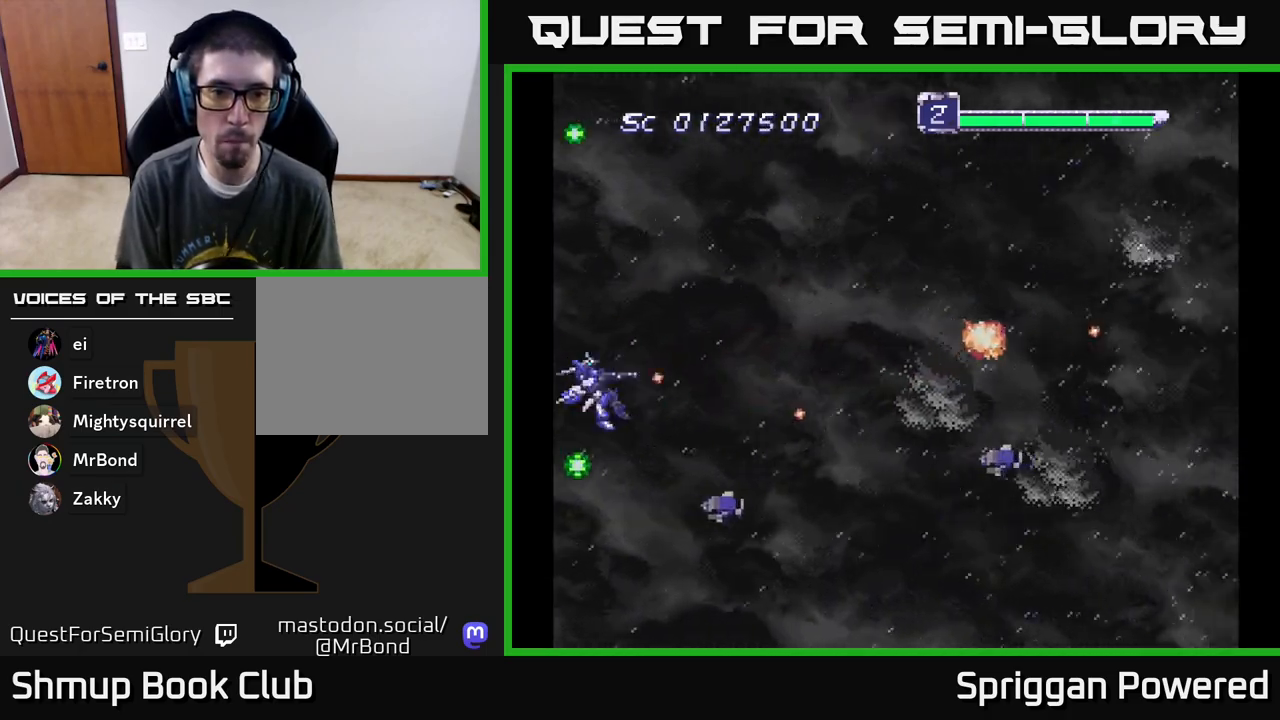
{"buttons": ["DPAD_UP", "DPAD_LEFT"]}
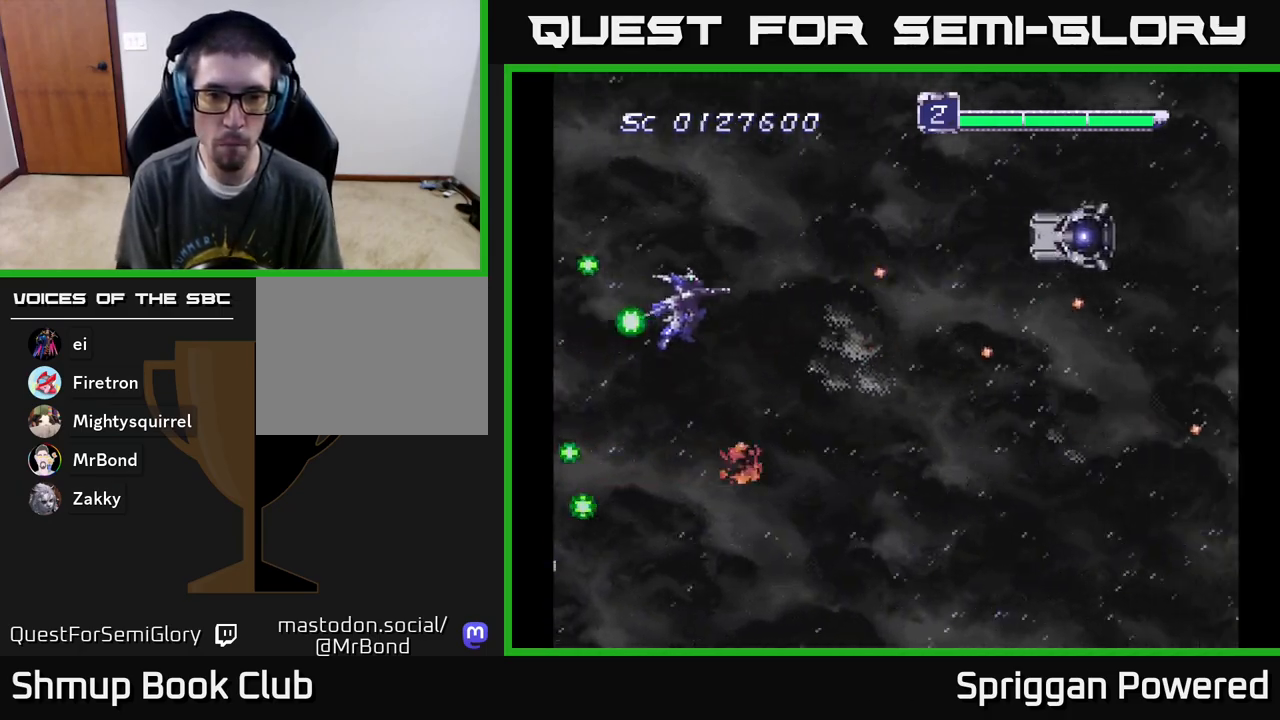
{"buttons": ["DPAD_RIGHT"]}
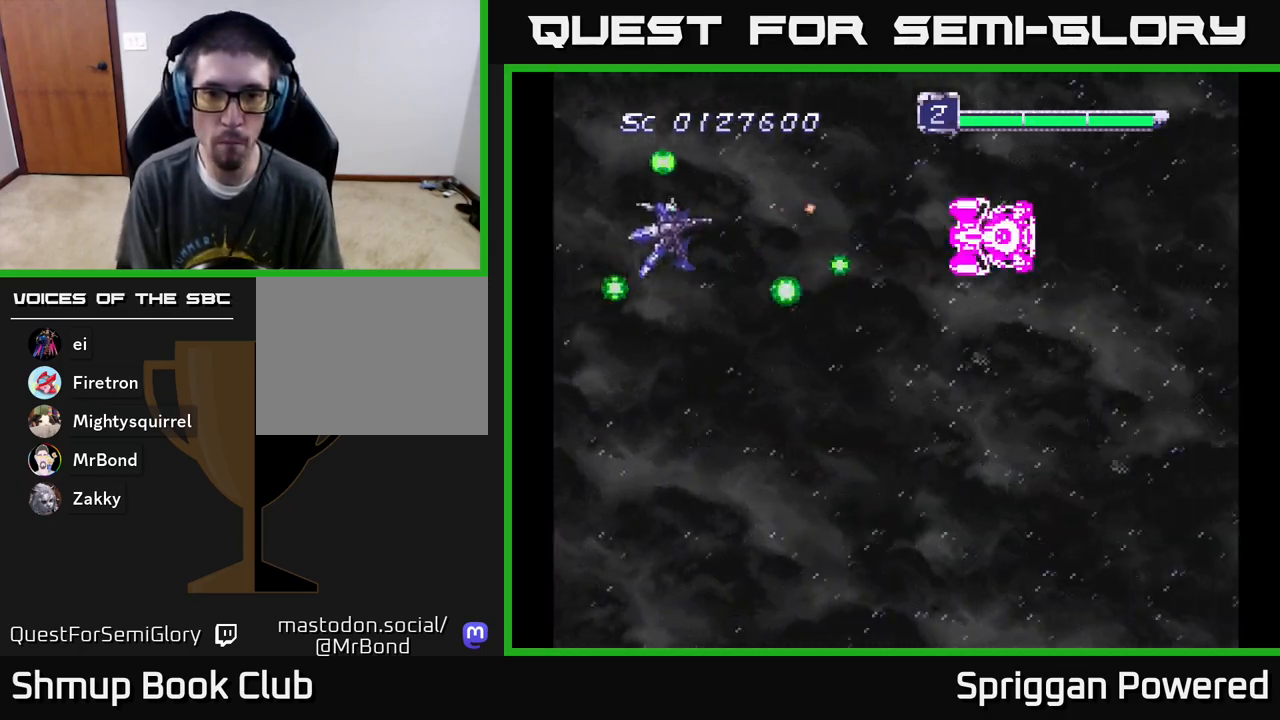
{"buttons": ["DPAD_DOWN"], "events": [[17, "A", "down"], [133, "A", "up"], [150, "DPAD_DOWN", "down"], [200, "A", "down"], [233, "DPAD_RIGHT", "up"], [283, "A", "up"], [283, "DPAD_RIGHT", "down"], [350, "A", "down"], [433, "DPAD_RIGHT", "up"], [450, "A", "up"]]}
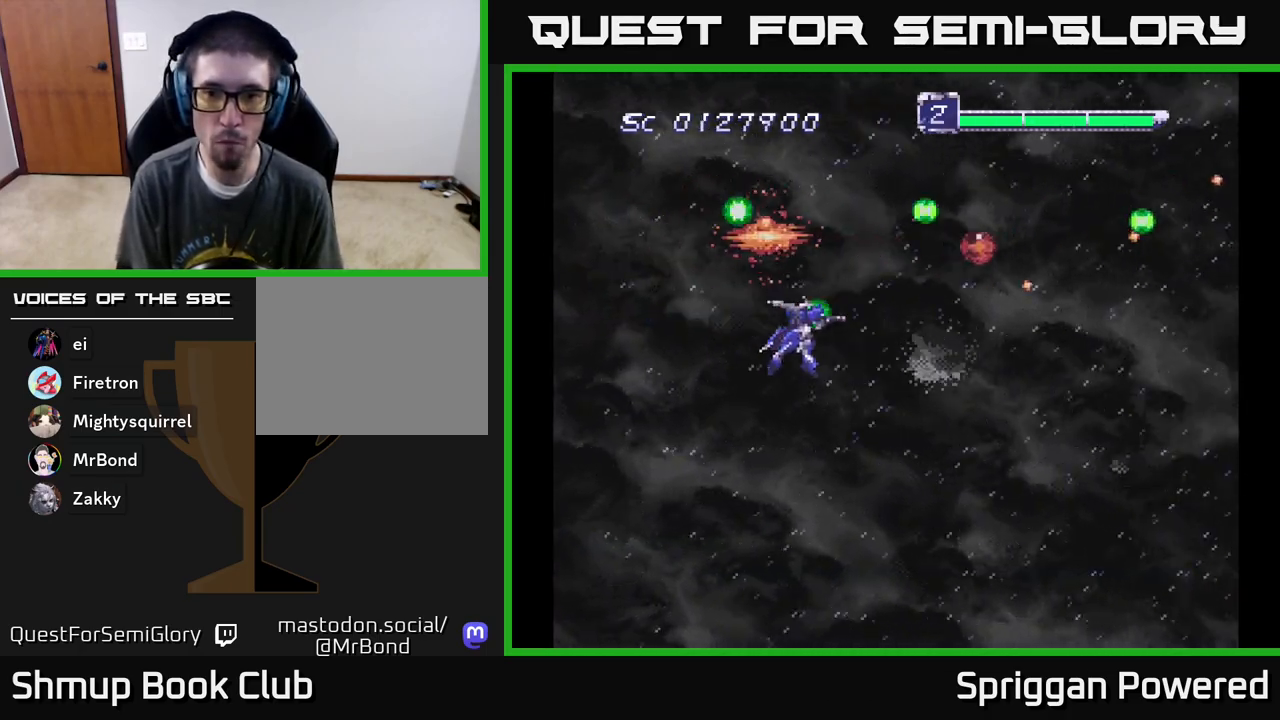
{"buttons": ["DPAD_UP"], "events": [[17, "A", "down"], [100, "A", "up"], [167, "A", "down"], [167, "DPAD_LEFT", "down"], [267, "A", "up"], [333, "A", "down"], [350, "DPAD_LEFT", "up"], [383, "DPAD_LEFT", "down"], [417, "DPAD_DOWN", "up"], [433, "A", "up"], [433, "DPAD_LEFT", "up"], [433, "DPAD_UP", "down"]]}
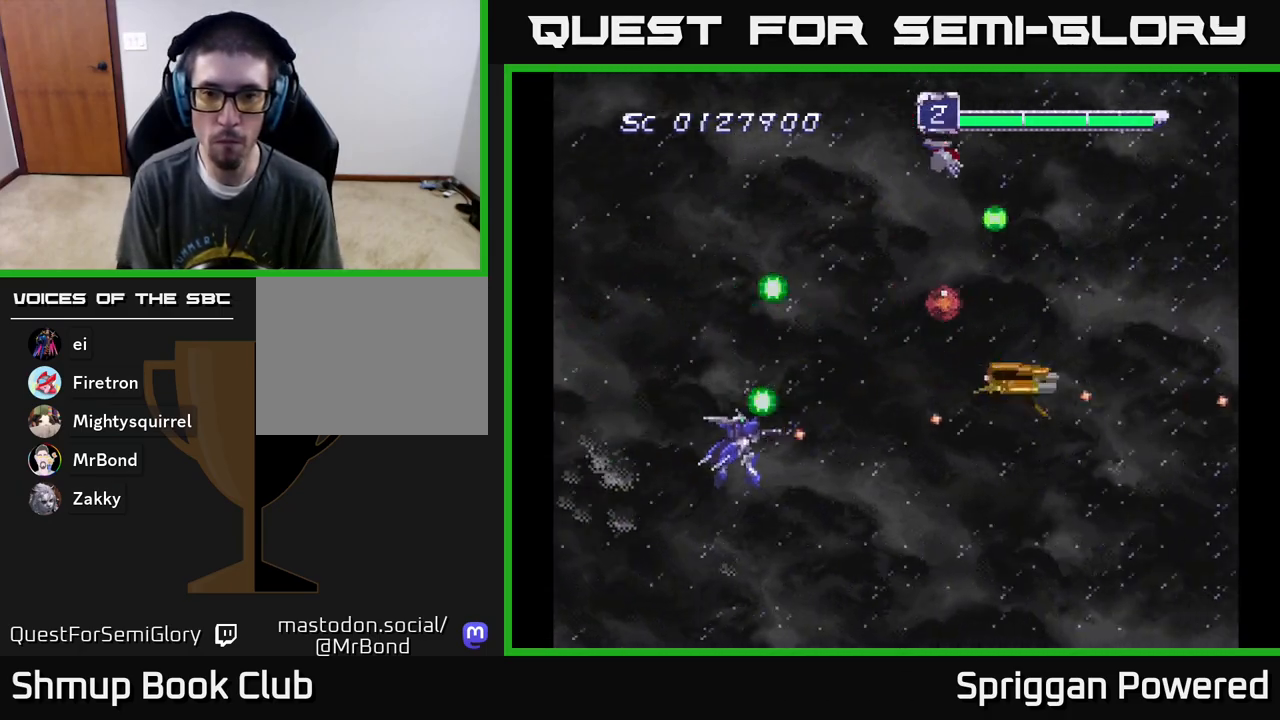
{"buttons": ["A", "DPAD_UP", "DPAD_RIGHT"], "events": [[17, "A", "down"], [83, "A", "up"], [133, "DPAD_RIGHT", "down"], [167, "A", "down"], [250, "A", "up"], [250, "DPAD_RIGHT", "up"], [317, "A", "down"], [400, "A", "up"], [467, "A", "down"], [483, "DPAD_RIGHT", "down"]]}
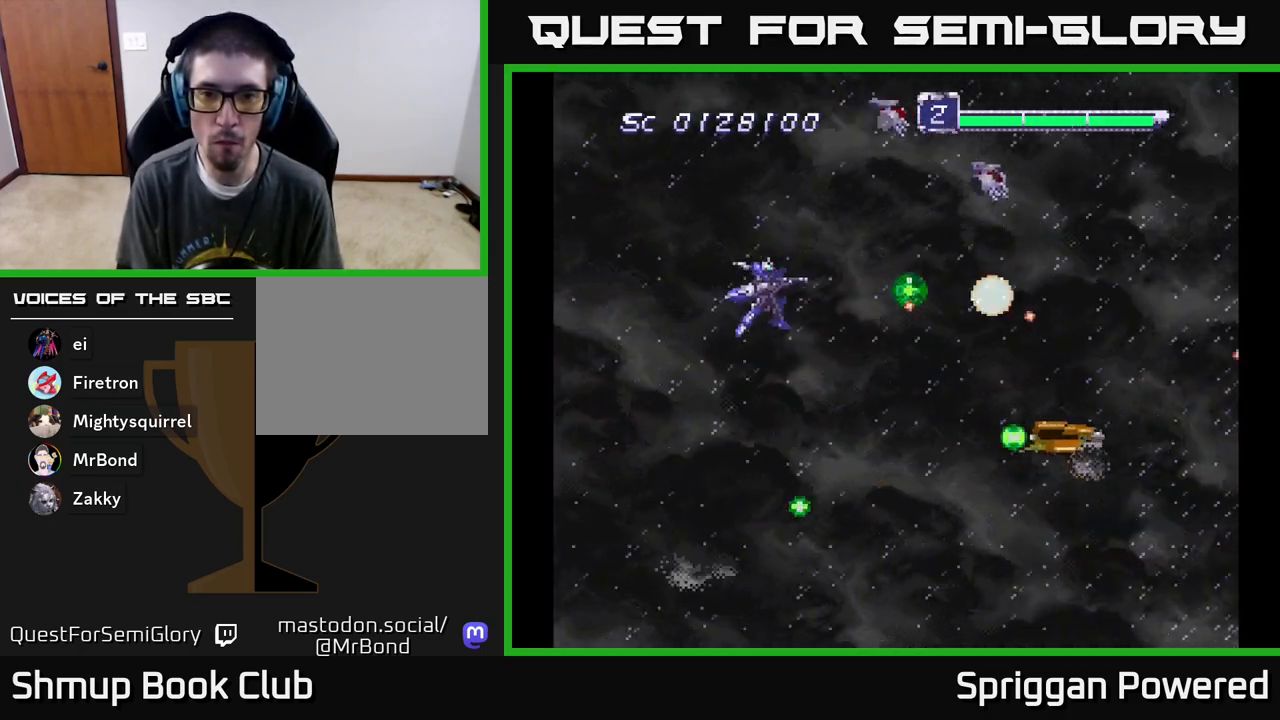
{"buttons": ["A", "DPAD_UP", "DPAD_LEFT"], "events": [[50, "DPAD_UP", "up"], [83, "A", "up"], [133, "A", "down"], [233, "A", "up"], [283, "A", "down"], [283, "DPAD_UP", "down"], [317, "DPAD_RIGHT", "up"], [333, "DPAD_LEFT", "down"], [383, "A", "up"], [450, "A", "down"]]}
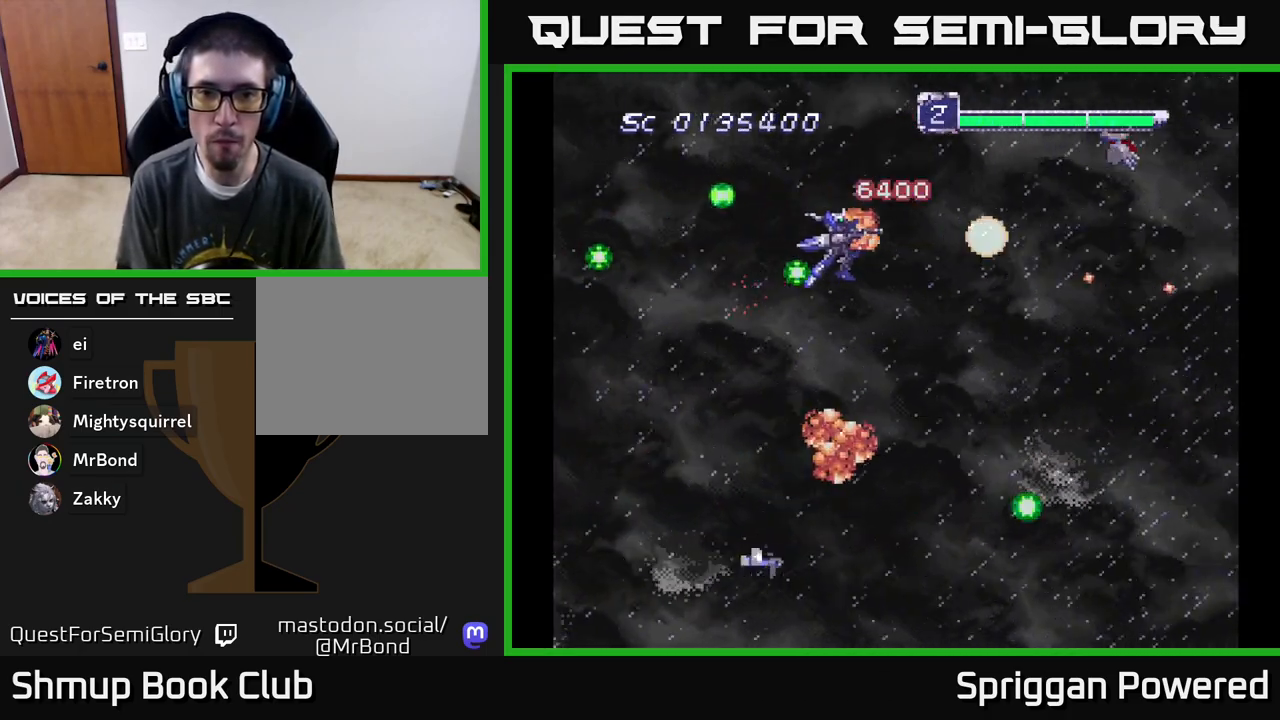
{"buttons": ["A", "DPAD_DOWN", "DPAD_LEFT"], "events": [[17, "DPAD_UP", "up"], [33, "A", "up"], [100, "A", "down"], [183, "DPAD_DOWN", "down"], [200, "A", "up"], [233, "A", "down"], [350, "A", "up"], [417, "A", "down"]]}
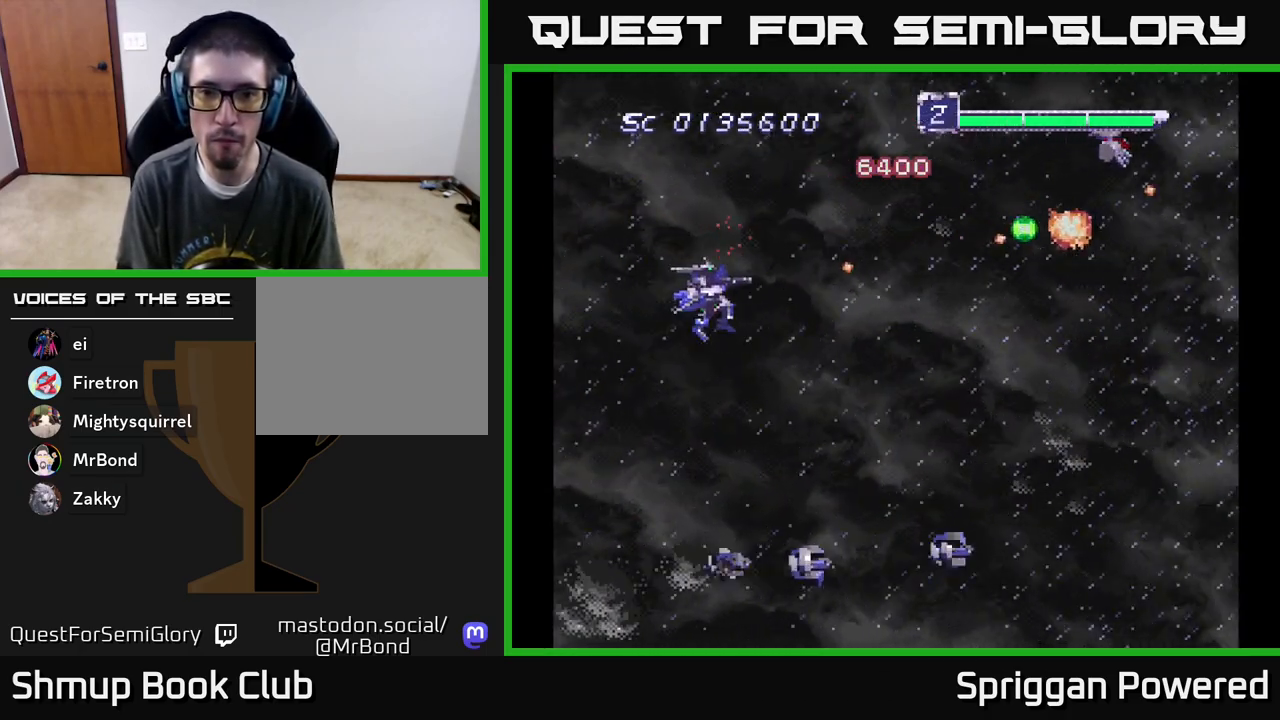
{"buttons": ["A", "DPAD_DOWN", "DPAD_RIGHT"]}
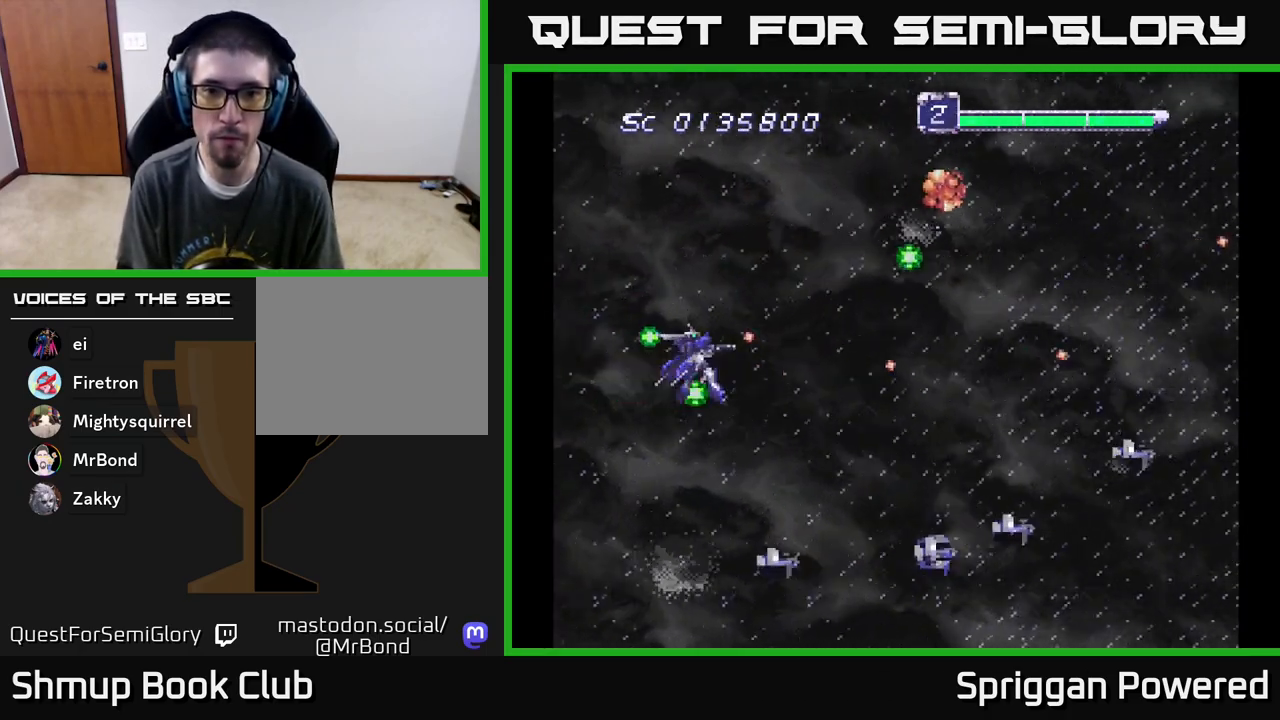
{"buttons": ["A", "DPAD_UP"], "events": [[33, "A", "up"], [100, "A", "down"], [100, "DPAD_DOWN", "up"], [117, "DPAD_RIGHT", "up"], [117, "DPAD_UP", "down"], [200, "A", "up"], [267, "A", "down"], [300, "DPAD_RIGHT", "down"], [300, "DPAD_UP", "up"], [317, "DPAD_DOWN", "down"], [367, "A", "up"], [400, "DPAD_DOWN", "up"], [433, "A", "down"], [433, "DPAD_UP", "down"], [467, "DPAD_RIGHT", "up"]]}
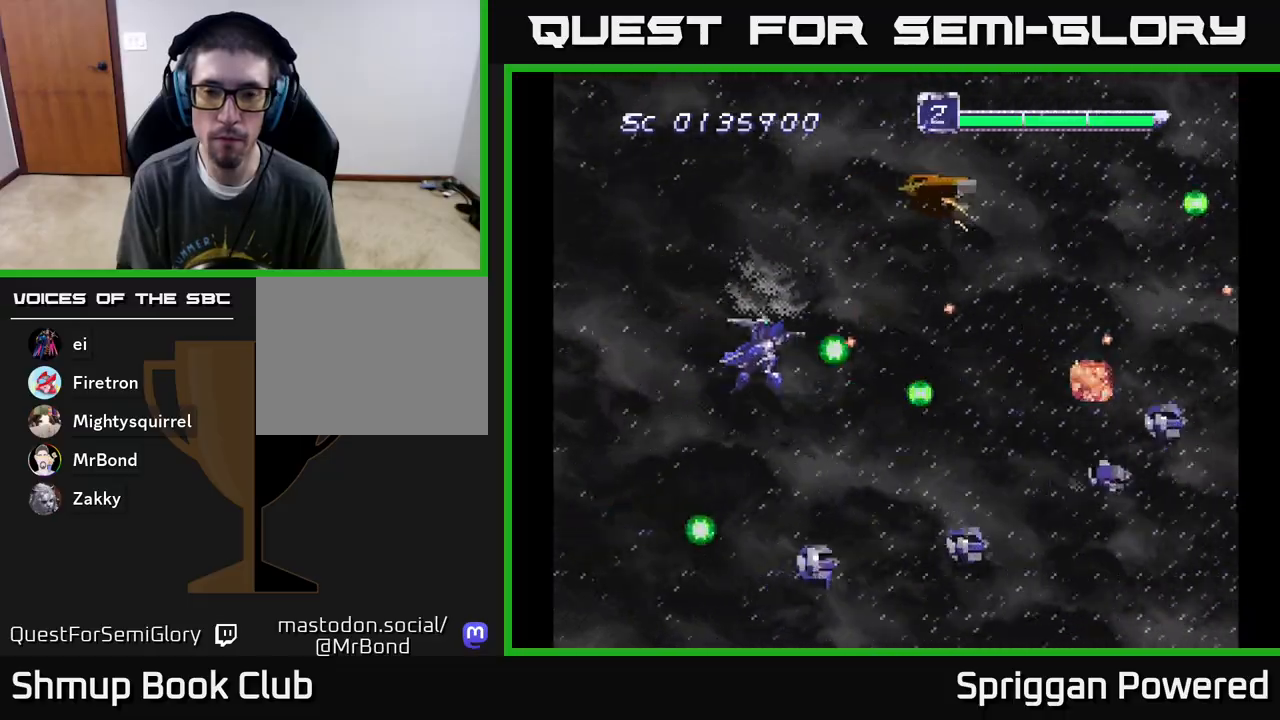
{"buttons": ["DPAD_UP", "DPAD_LEFT"]}
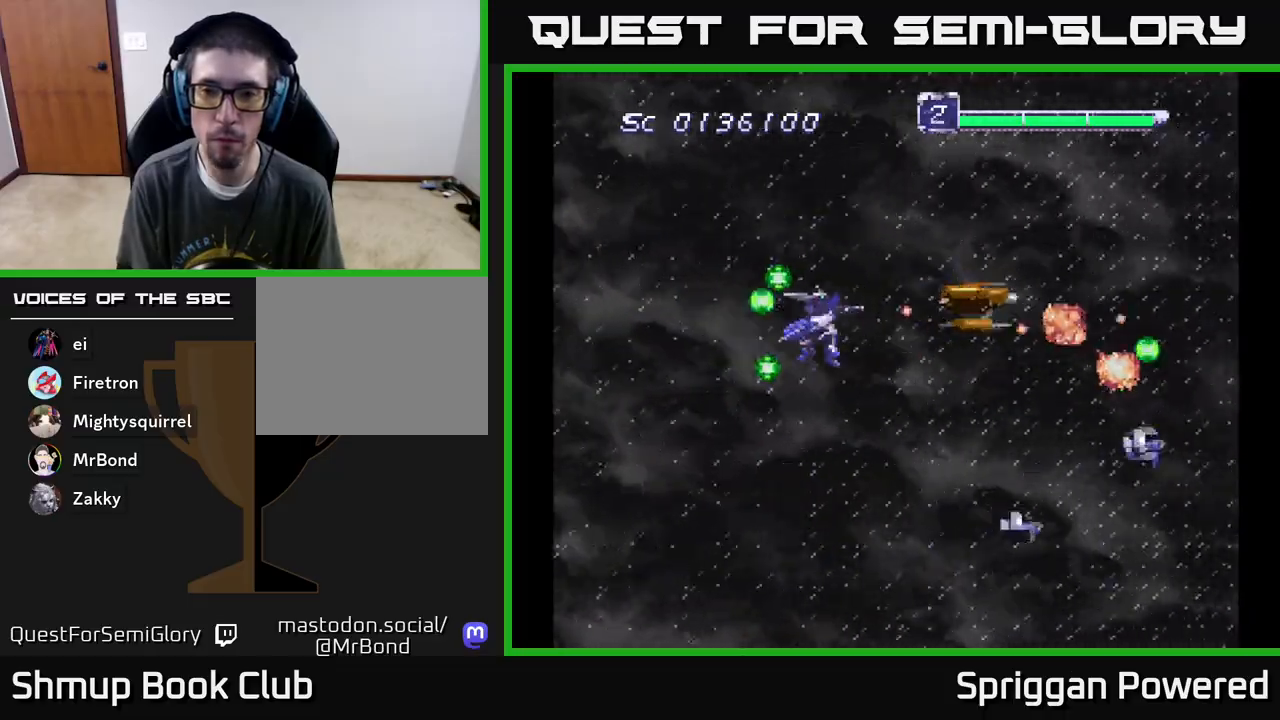
{"buttons": ["A", "DPAD_UP"], "events": [[17, "DPAD_UP", "up"], [50, "A", "down"], [83, "DPAD_DOWN", "down"], [150, "A", "up"], [150, "DPAD_LEFT", "up"], [217, "A", "down"], [283, "DPAD_LEFT", "down"], [300, "A", "up"], [300, "DPAD_DOWN", "up"], [350, "A", "down"], [400, "DPAD_UP", "down"], [433, "A", "up"], [483, "DPAD_LEFT", "up"], [500, "A", "down"]]}
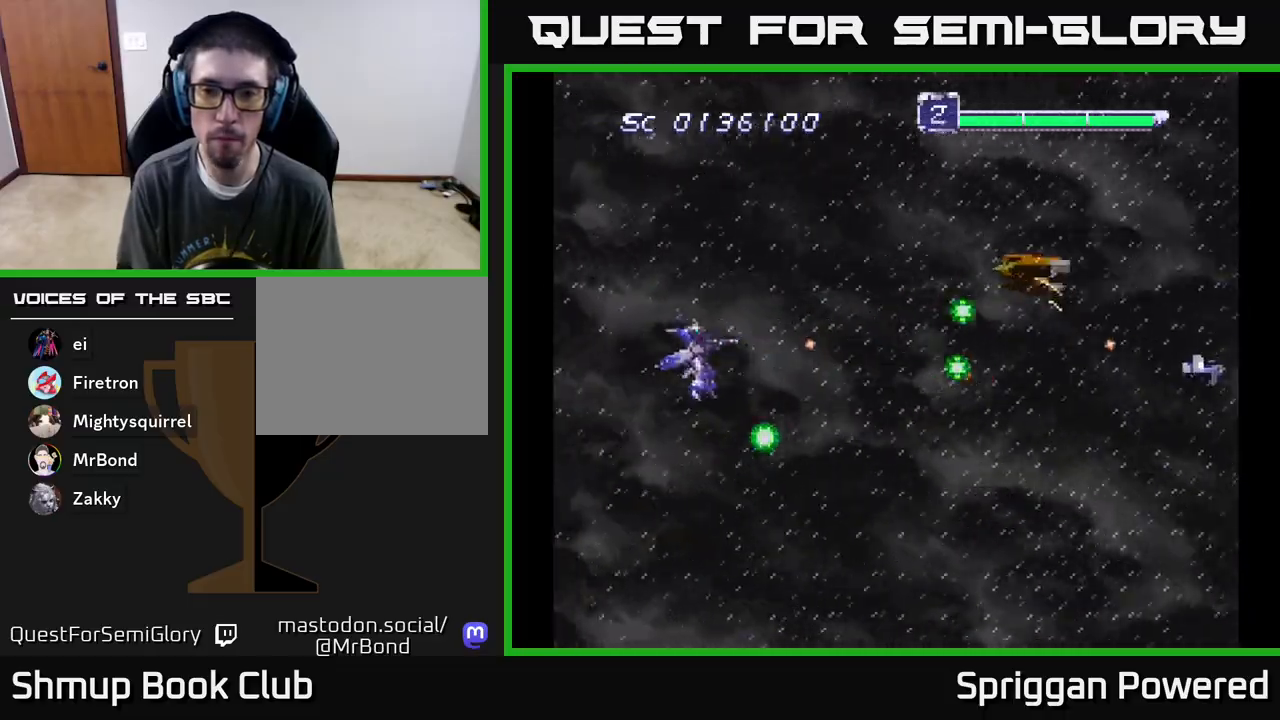
{"buttons": ["A", "DPAD_DOWN"]}
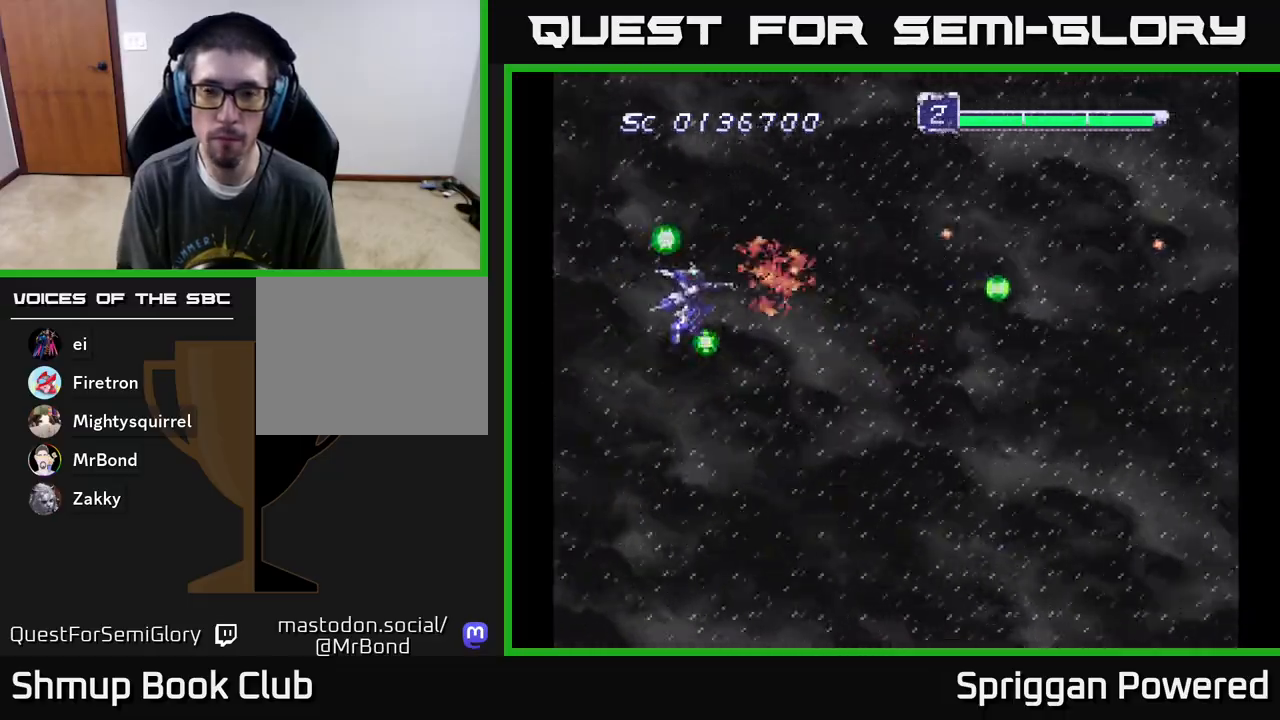
{"buttons": [], "events": [[33, "DPAD_LEFT", "down"], [67, "DPAD_DOWN", "up"], [117, "A", "up"], [150, "DPAD_DOWN", "down"], [167, "A", "down"], [167, "DPAD_LEFT", "up"], [217, "DPAD_RIGHT", "down"], [283, "A", "up"], [283, "DPAD_DOWN", "up"], [333, "DPAD_RIGHT", "up"]]}
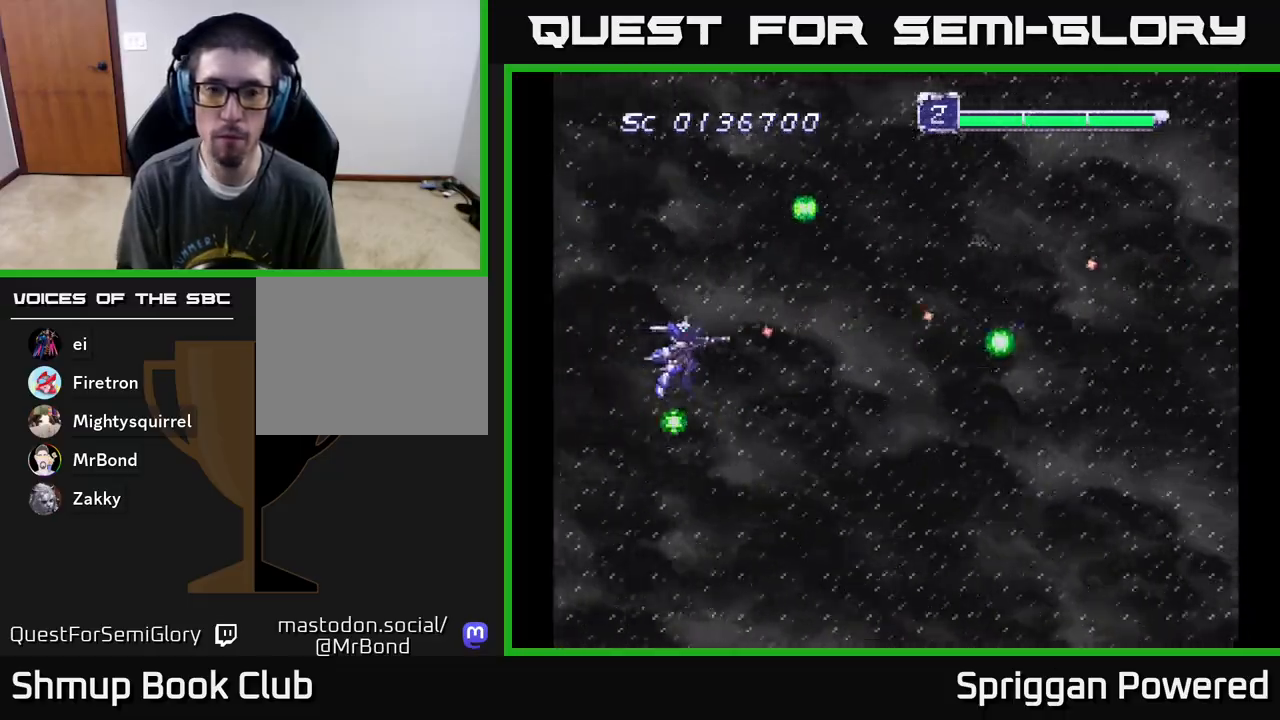
{"buttons": ["DPAD_UP"], "events": [[300, "DPAD_RIGHT", "down"], [367, "DPAD_UP", "down"], [383, "DPAD_RIGHT", "up"]]}
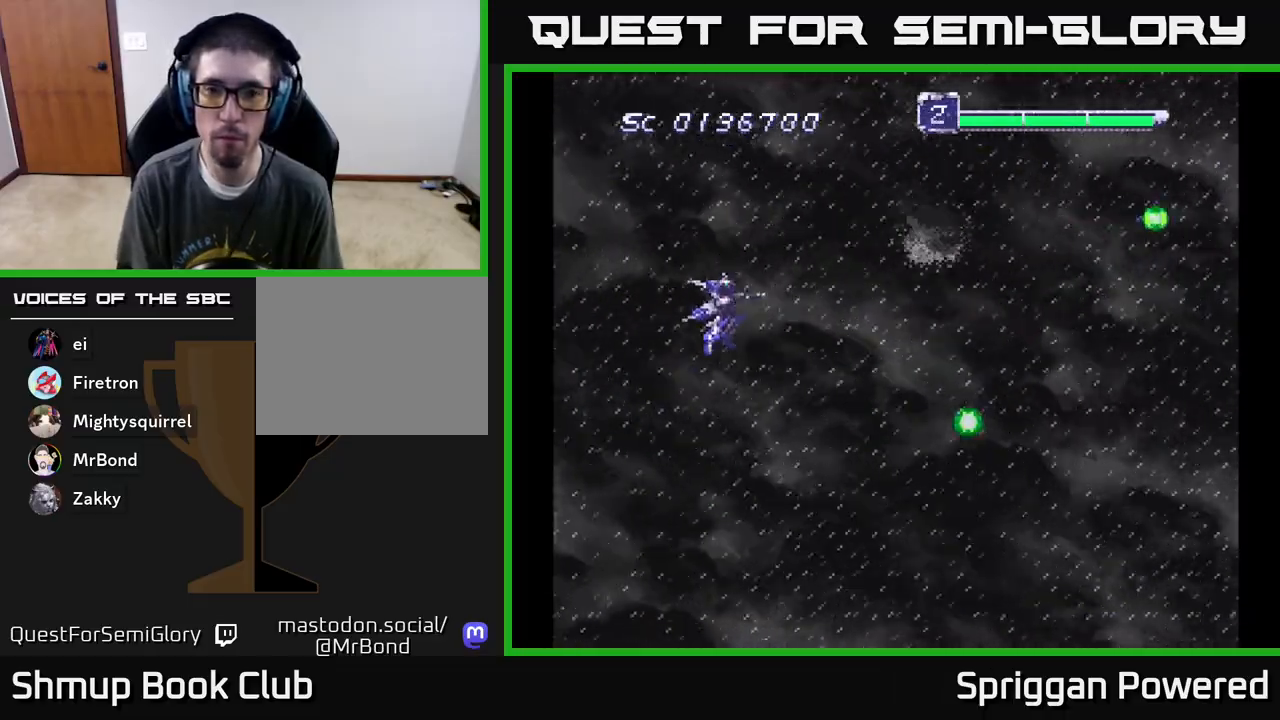
{"buttons": ["DPAD_RIGHT"]}
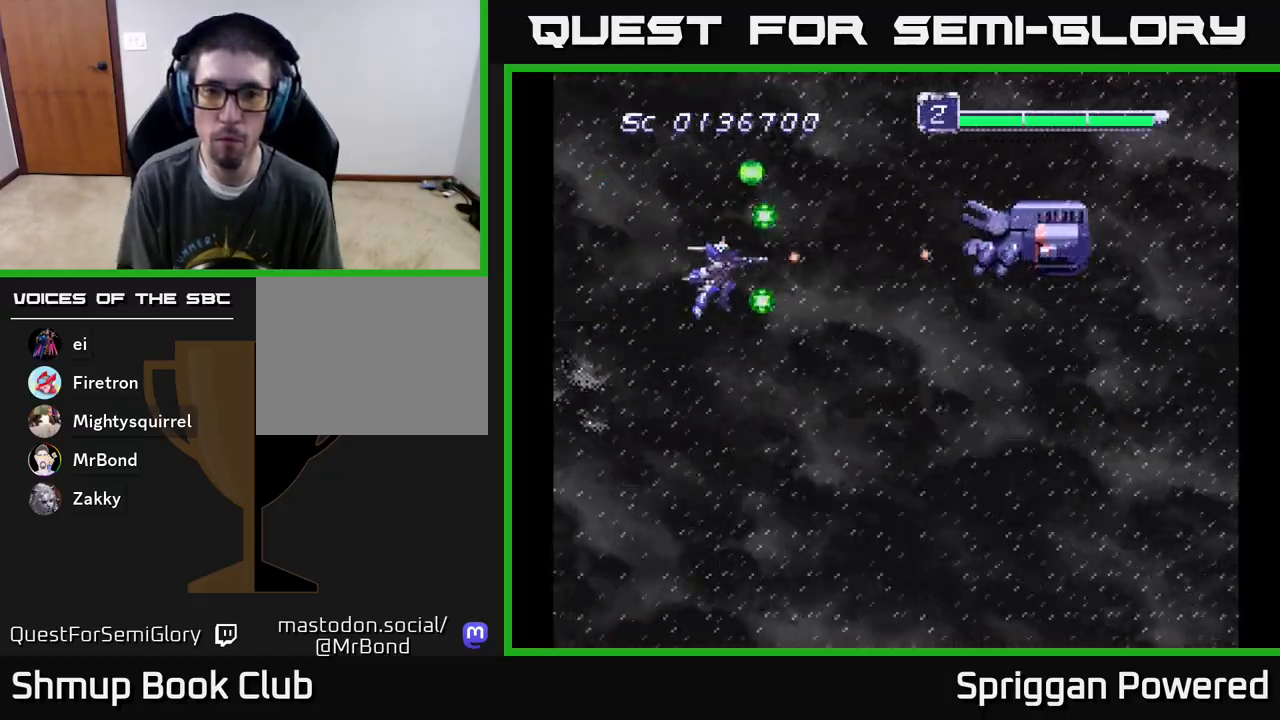
{"buttons": ["A", "DPAD_LEFT"], "events": [[33, "A", "down"], [117, "A", "up"], [167, "A", "down"], [267, "A", "up"], [300, "A", "down"], [383, "A", "up"], [400, "DPAD_DOWN", "down"], [417, "DPAD_DOWN", "up"], [417, "DPAD_RIGHT", "up"], [433, "DPAD_LEFT", "down"], [467, "A", "down"]]}
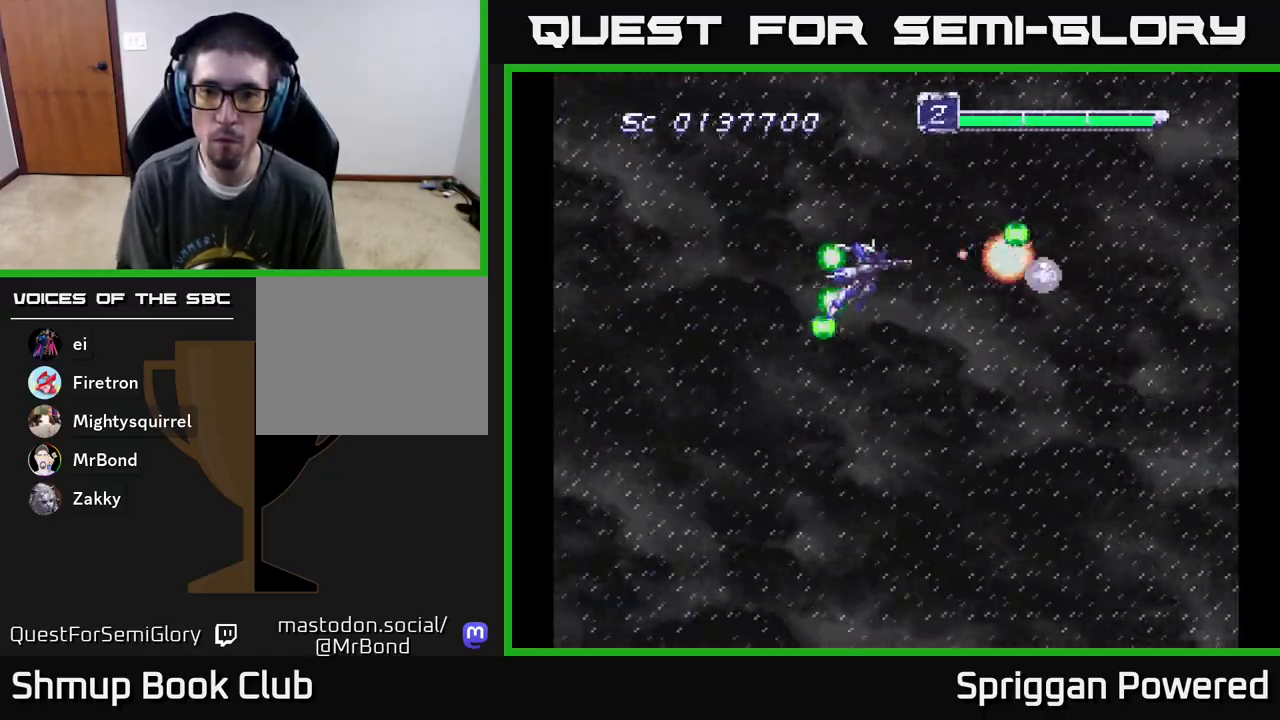
{"buttons": ["DPAD_DOWN", "DPAD_RIGHT"], "events": [[33, "A", "up"], [50, "DPAD_DOWN", "down"], [100, "A", "down"], [100, "DPAD_LEFT", "up"], [183, "A", "up"], [267, "A", "down"], [283, "DPAD_LEFT", "down"], [333, "A", "up"], [333, "DPAD_DOWN", "up"], [400, "DPAD_DOWN", "down"], [433, "A", "down"], [483, "DPAD_LEFT", "up"], [500, "A", "up"], [500, "DPAD_RIGHT", "down"]]}
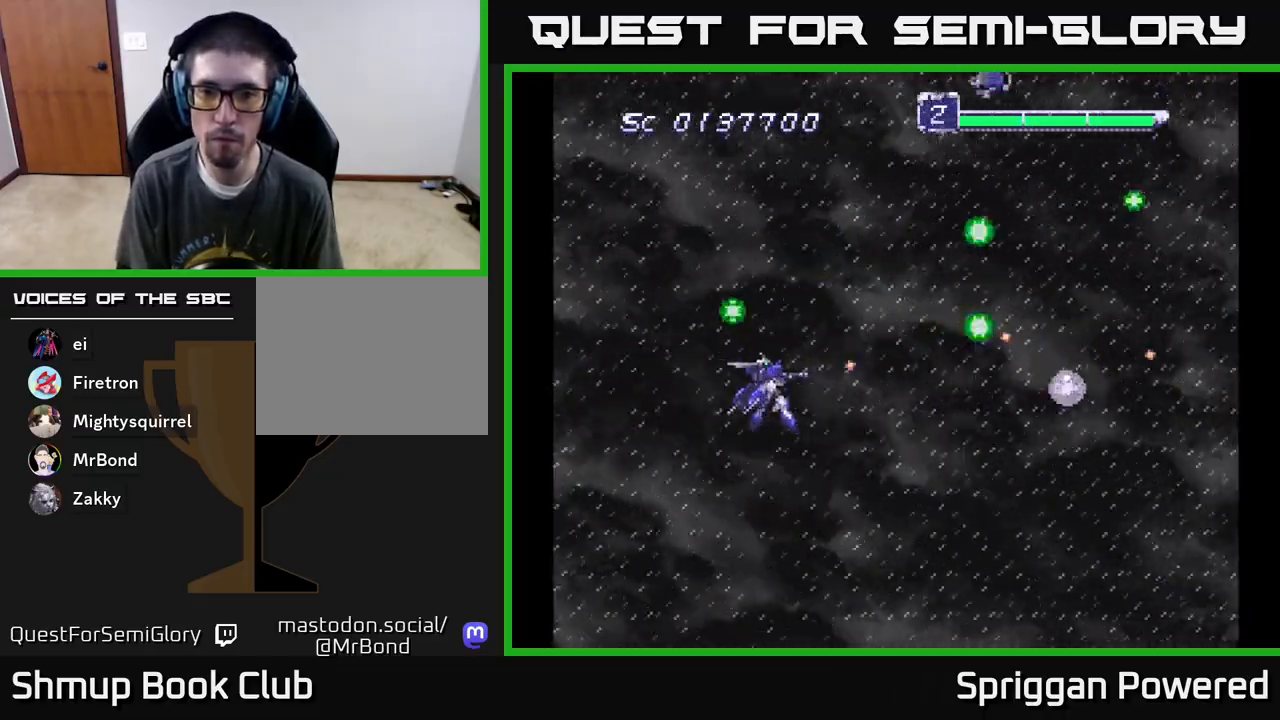
{"buttons": ["A", "DPAD_UP", "DPAD_LEFT"], "events": [[33, "DPAD_DOWN", "up"], [100, "A", "down"], [183, "A", "up"], [250, "A", "down"], [267, "DPAD_UP", "down"], [317, "DPAD_RIGHT", "up"], [350, "A", "up"], [350, "DPAD_LEFT", "down"], [450, "A", "down"]]}
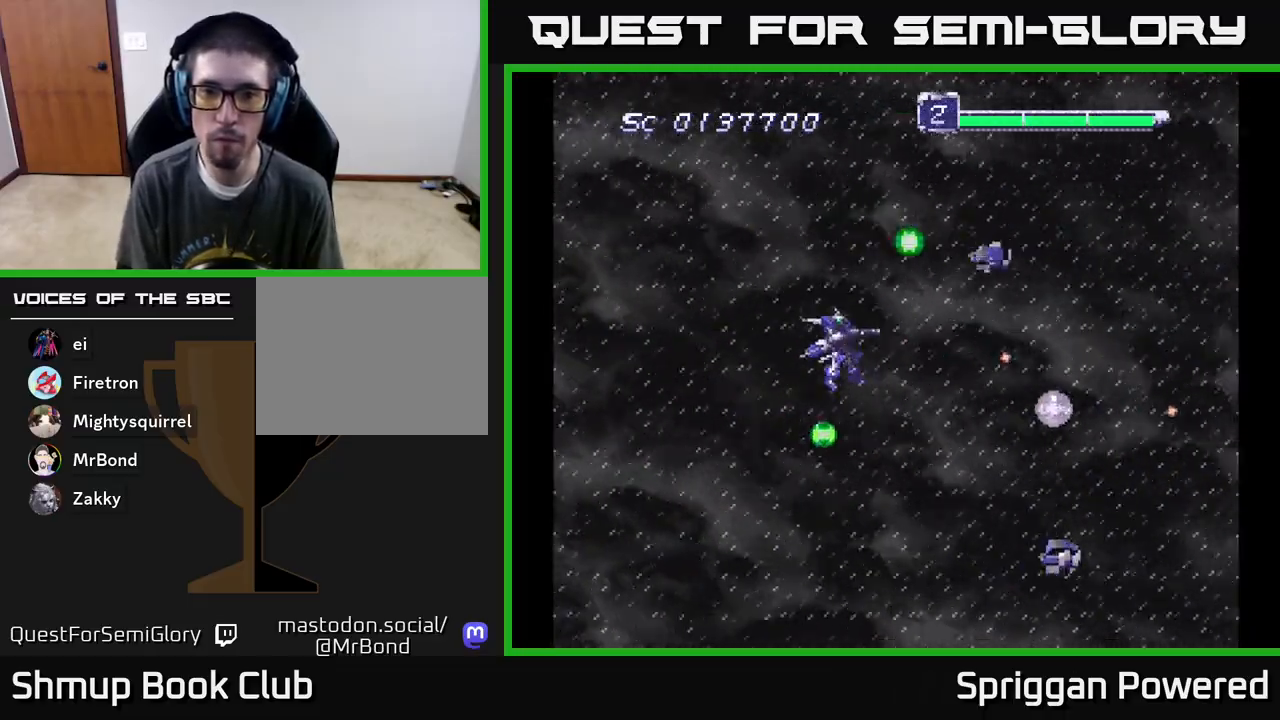
{"buttons": ["A", "DPAD_DOWN"], "events": [[33, "A", "up"], [100, "A", "down"], [117, "DPAD_LEFT", "up"], [183, "A", "up"], [200, "DPAD_LEFT", "down"], [233, "DPAD_UP", "up"], [250, "DPAD_DOWN", "down"], [267, "A", "down"], [300, "DPAD_LEFT", "up"], [367, "A", "up"], [433, "A", "down"]]}
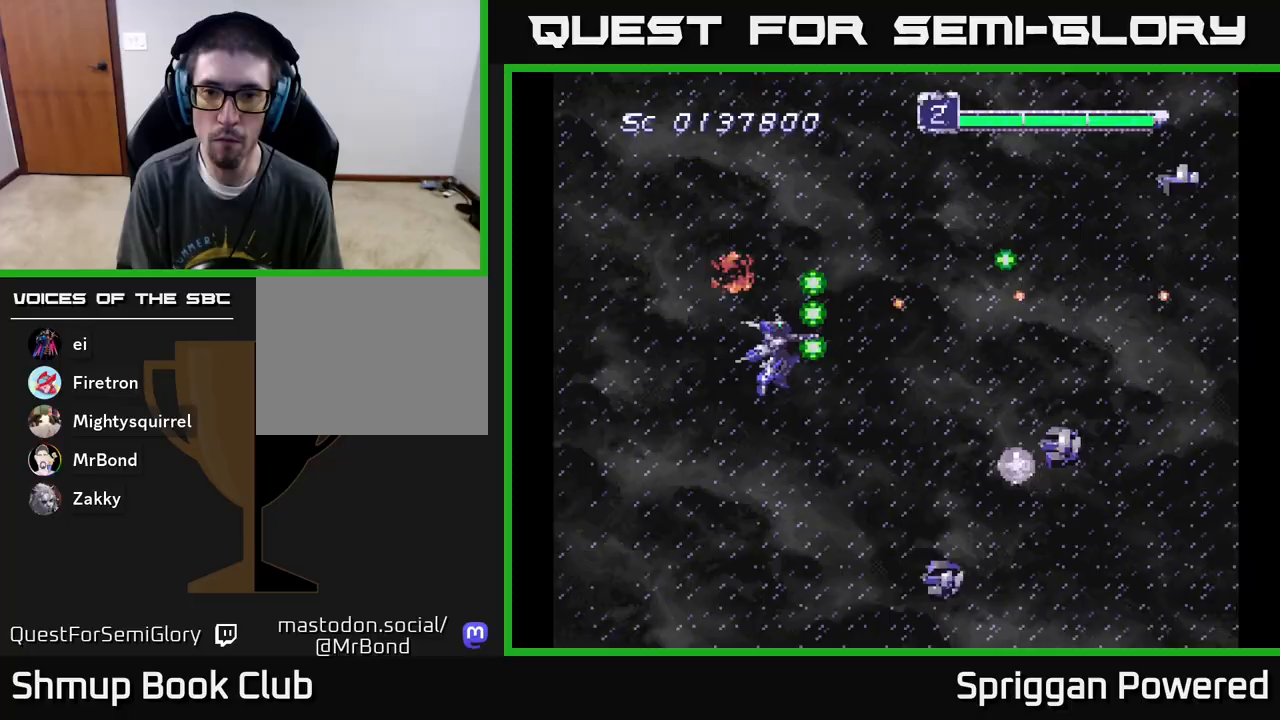
{"buttons": ["DPAD_UP"]}
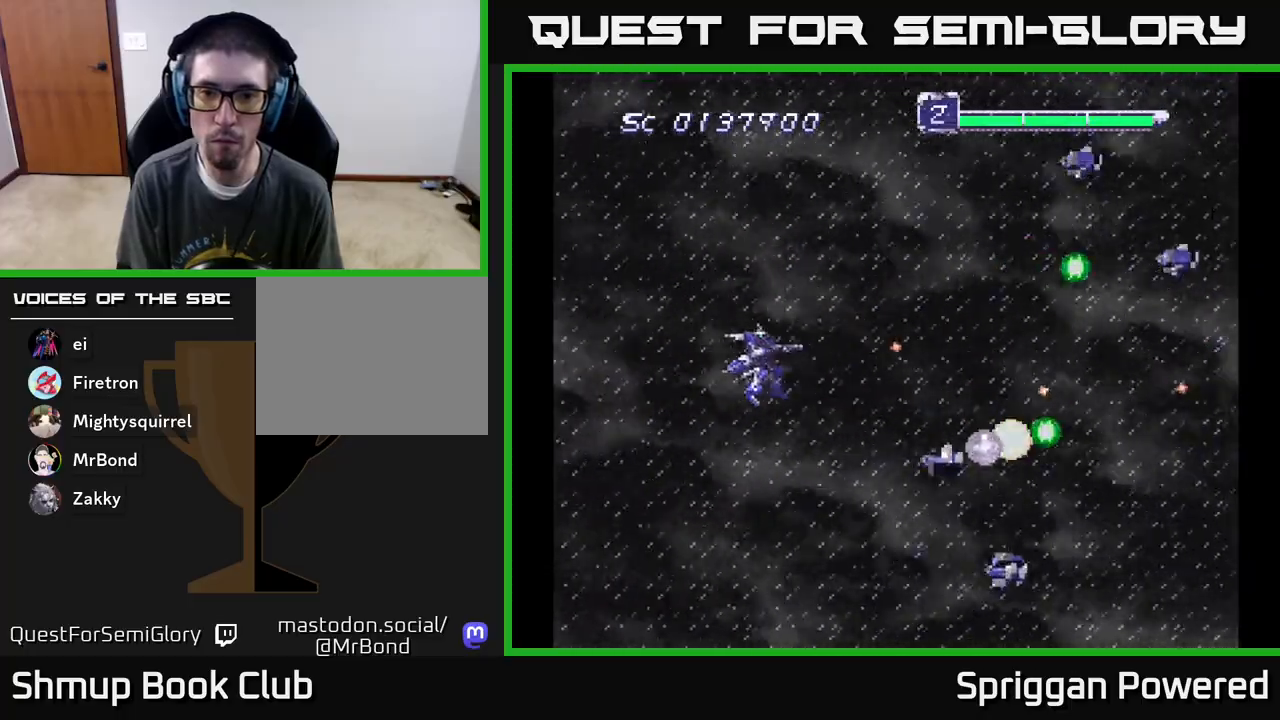
{"buttons": ["DPAD_LEFT"], "events": [[83, "A", "down"], [117, "DPAD_LEFT", "down"], [117, "DPAD_UP", "up"], [133, "DPAD_DOWN", "down"], [150, "A", "up"], [167, "DPAD_LEFT", "up"], [233, "A", "down"], [317, "A", "up"], [400, "A", "down"], [400, "DPAD_LEFT", "down"], [467, "DPAD_DOWN", "up"], [483, "A", "up"]]}
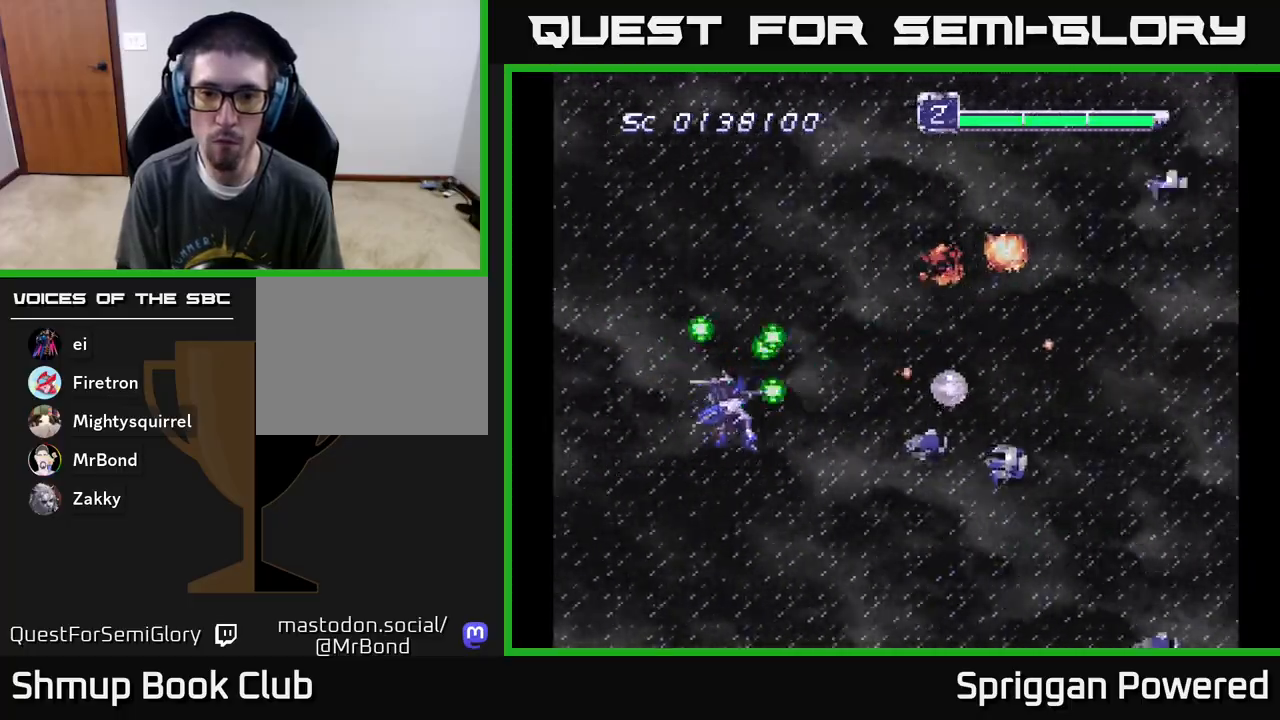
{"buttons": ["DPAD_RIGHT"], "events": [[17, "DPAD_UP", "down"], [50, "A", "down"], [100, "DPAD_LEFT", "up"], [167, "A", "up"], [217, "A", "down"], [317, "A", "up"], [417, "A", "down"], [450, "DPAD_RIGHT", "down"], [467, "DPAD_UP", "up"], [500, "A", "up"]]}
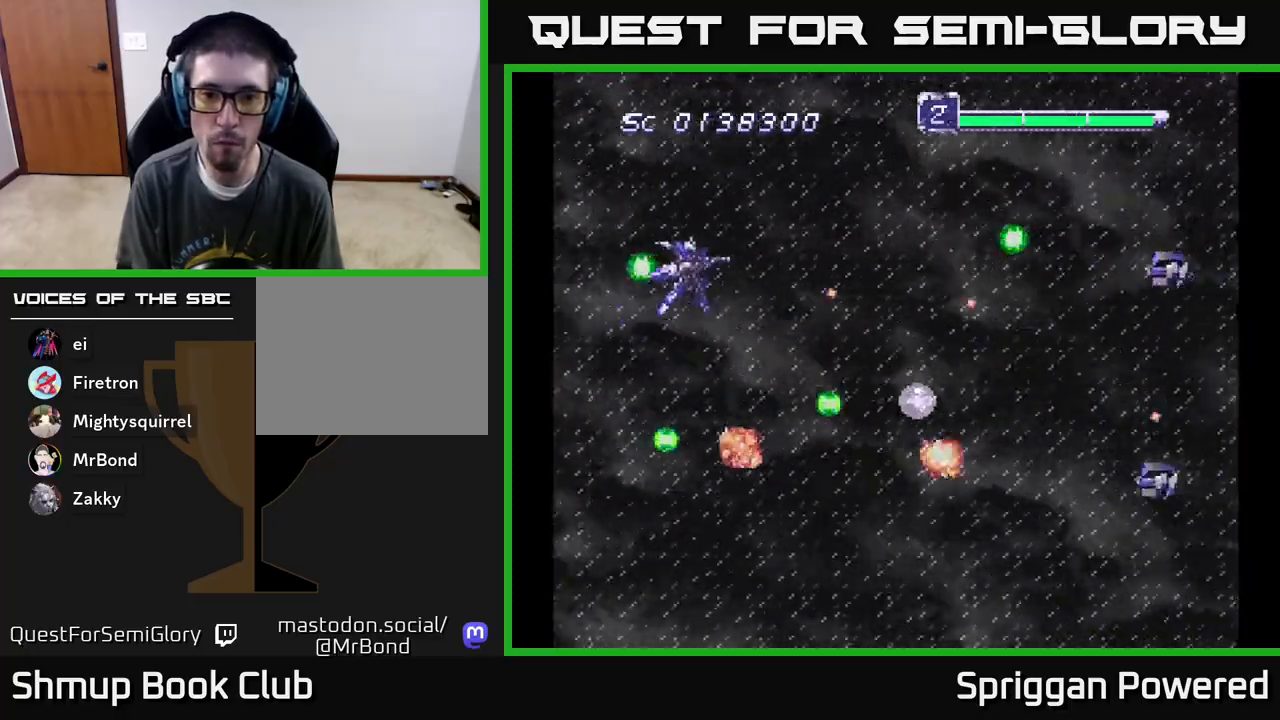
{"buttons": ["A", "DPAD_DOWN"], "events": [[33, "DPAD_DOWN", "down"], [83, "A", "down"], [167, "A", "up"], [167, "DPAD_DOWN", "up"], [167, "DPAD_RIGHT", "up"], [167, "DPAD_UP", "down"], [217, "DPAD_RIGHT", "down"], [267, "A", "down"], [267, "DPAD_UP", "up"], [283, "DPAD_DOWN", "down"], [350, "A", "up"], [433, "A", "down"], [433, "DPAD_RIGHT", "up"]]}
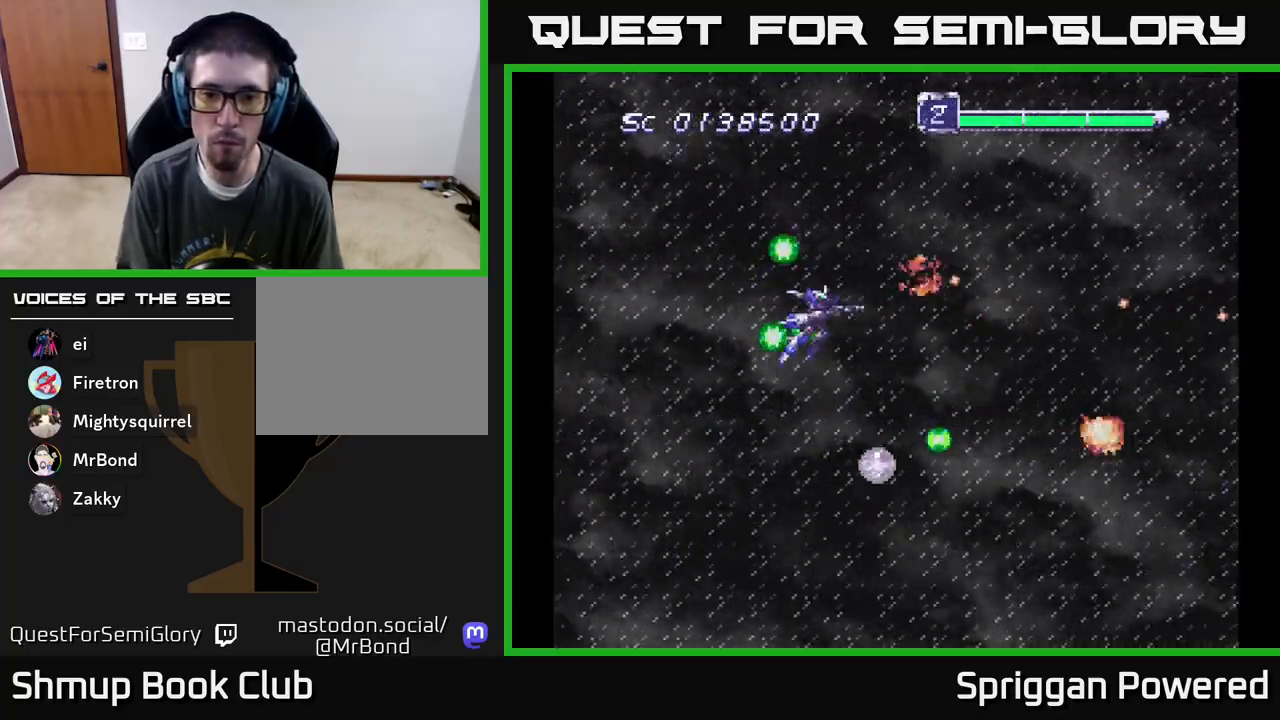
{"buttons": ["A", "DPAD_UP", "DPAD_LEFT"]}
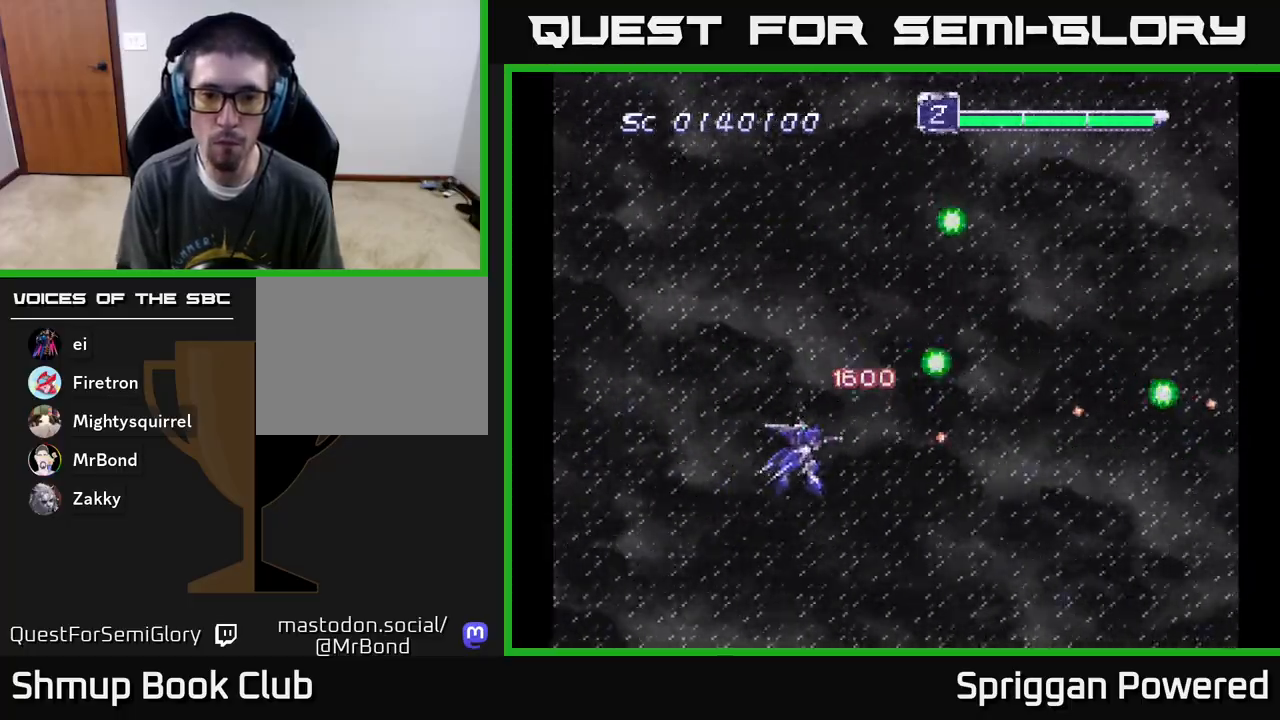
{"buttons": ["DPAD_DOWN", "DPAD_RIGHT"], "events": [[117, "A", "up"], [200, "A", "down"], [217, "DPAD_LEFT", "up"], [300, "A", "up"], [350, "DPAD_RIGHT", "down"], [400, "DPAD_UP", "up"], [417, "A", "down"], [467, "DPAD_DOWN", "down"], [500, "A", "up"]]}
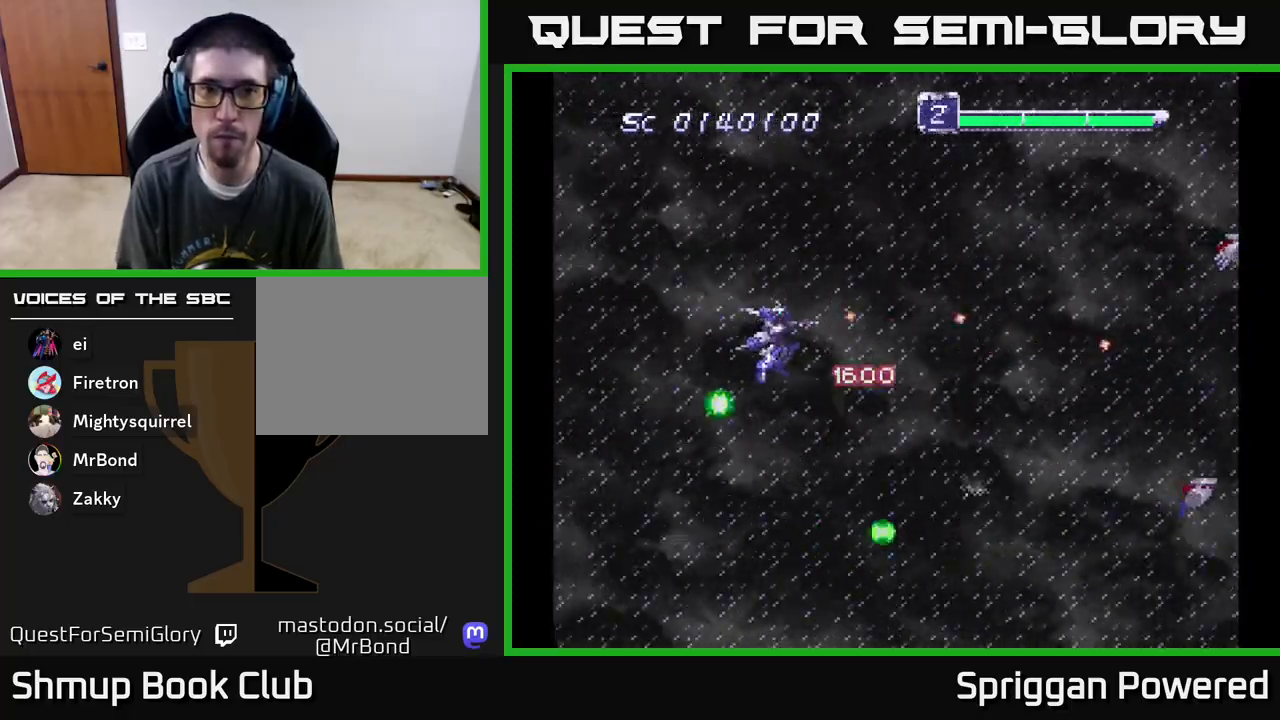
{"buttons": ["A", "DPAD_UP"], "events": [[100, "A", "down"], [133, "DPAD_RIGHT", "up"], [200, "A", "up"], [250, "A", "down"], [350, "A", "up"], [367, "DPAD_RIGHT", "down"], [417, "A", "down"], [450, "DPAD_DOWN", "up"], [483, "DPAD_RIGHT", "up"], [483, "DPAD_UP", "down"]]}
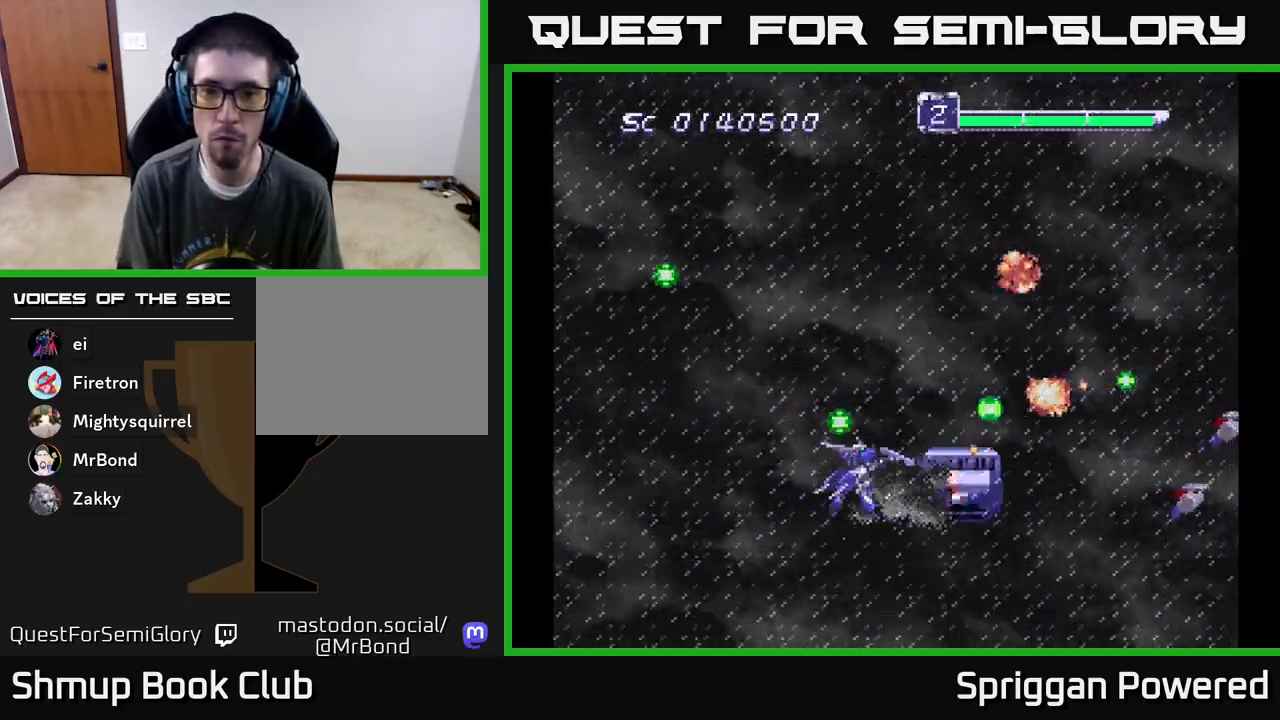
{"buttons": ["DPAD_DOWN", "DPAD_LEFT"], "events": [[17, "A", "up"], [50, "DPAD_LEFT", "down"], [83, "A", "down"], [183, "A", "up"], [250, "A", "down"], [350, "A", "up"], [417, "A", "down"], [483, "DPAD_UP", "up"], [500, "A", "up"], [500, "DPAD_DOWN", "down"]]}
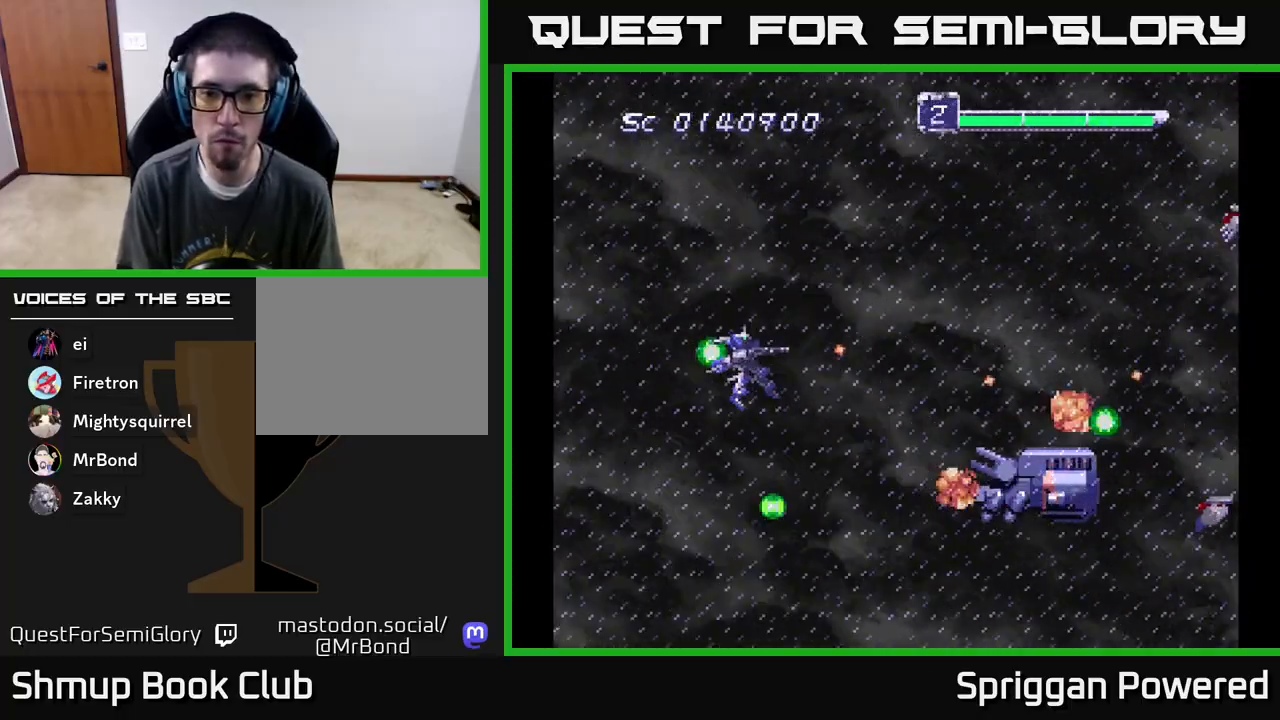
{"buttons": ["A", "DPAD_DOWN", "DPAD_RIGHT"]}
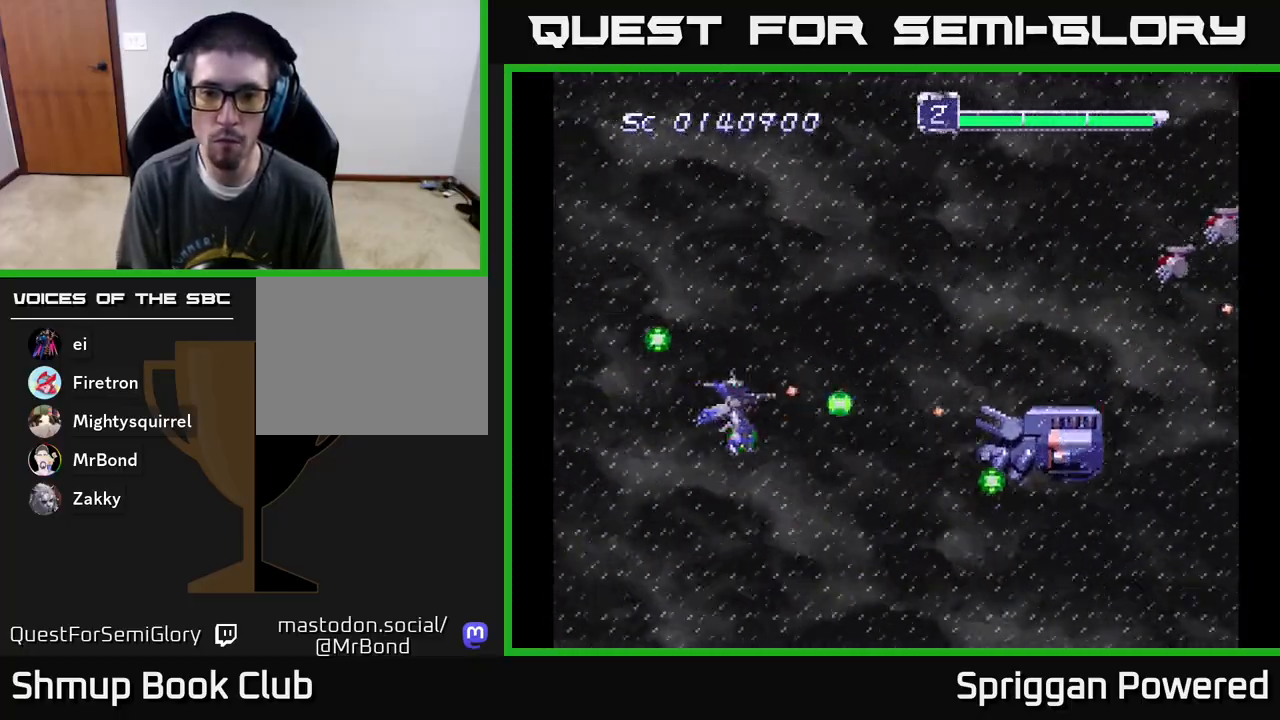
{"buttons": ["A", "DPAD_UP", "DPAD_LEFT"]}